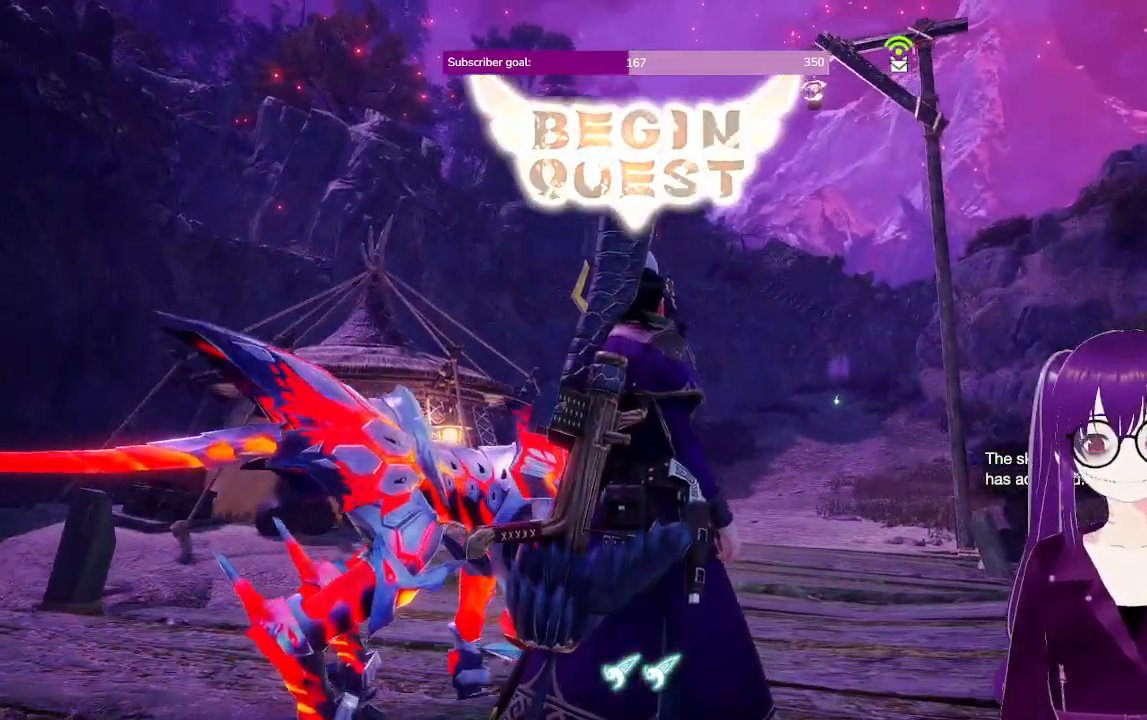
Gameplay with a controller (Xbox layout); each line is a JSON object with the inputs held at the frame after it. "events" lists button and stick changes between this image and that frame as [ms after this image, input, new state], when the widget could be followed in between. Not read: L3 R3.
{"buttons": [], "left_stick": "up", "right_stick": "center", "events": [[333, "left_stick", "up"]]}
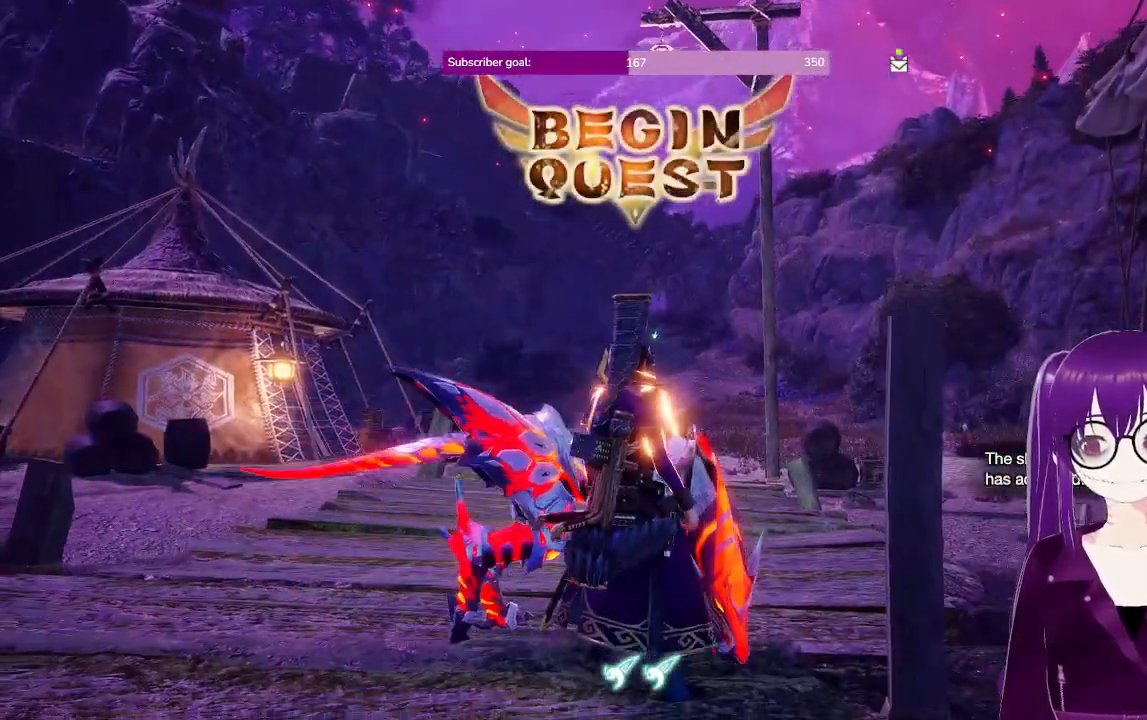
{"buttons": [], "left_stick": "up", "right_stick": "center", "events": []}
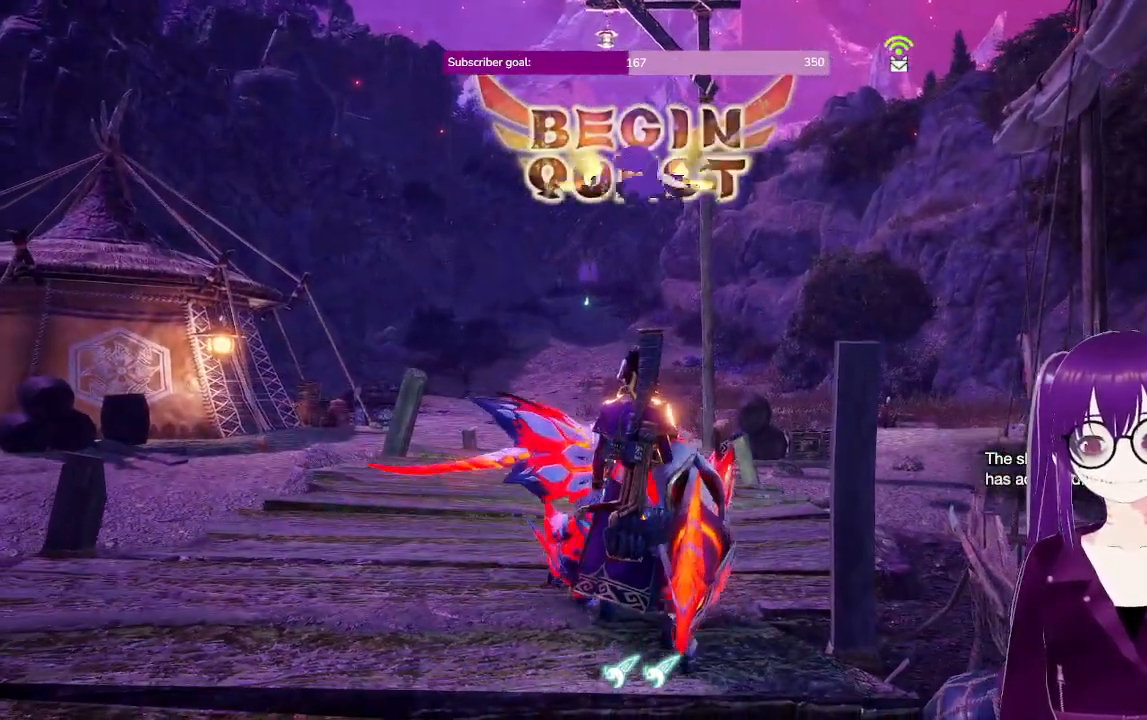
{"buttons": ["R1"], "left_stick": "up", "right_stick": "center", "events": [[83, "R1", "down"]]}
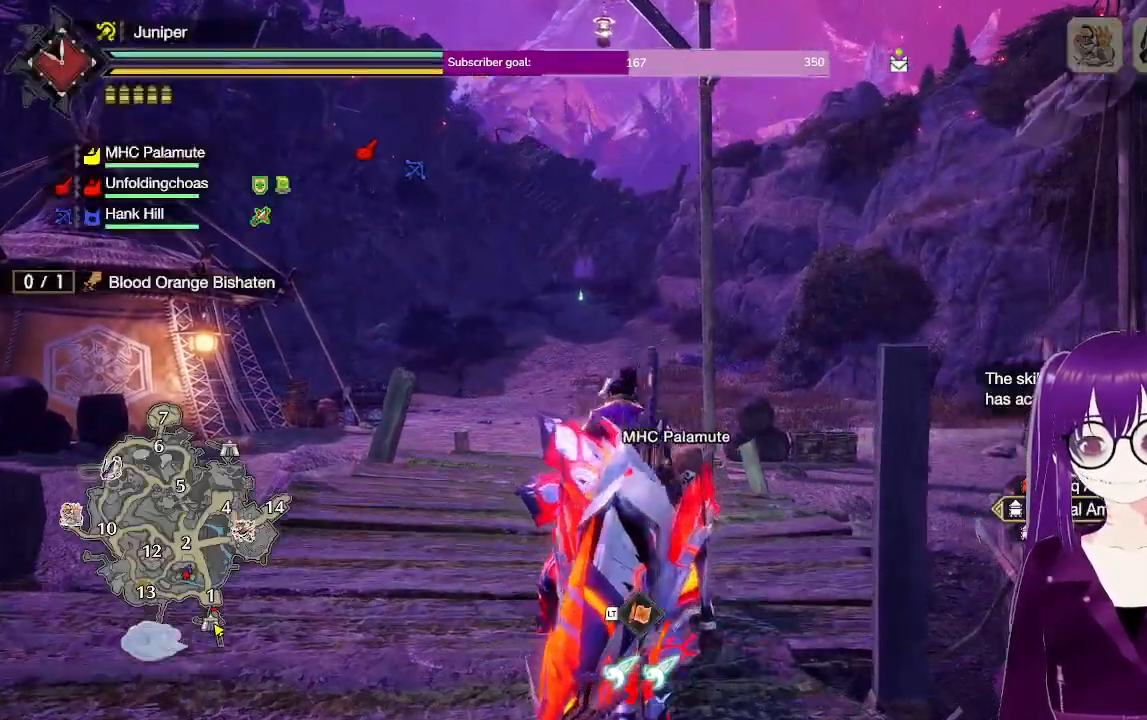
{"buttons": ["B"], "left_stick": "down-right", "right_stick": "center", "events": [[117, "B", "down"], [250, "R1", "up"], [317, "left_stick", "right"], [400, "left_stick", "down-right"]]}
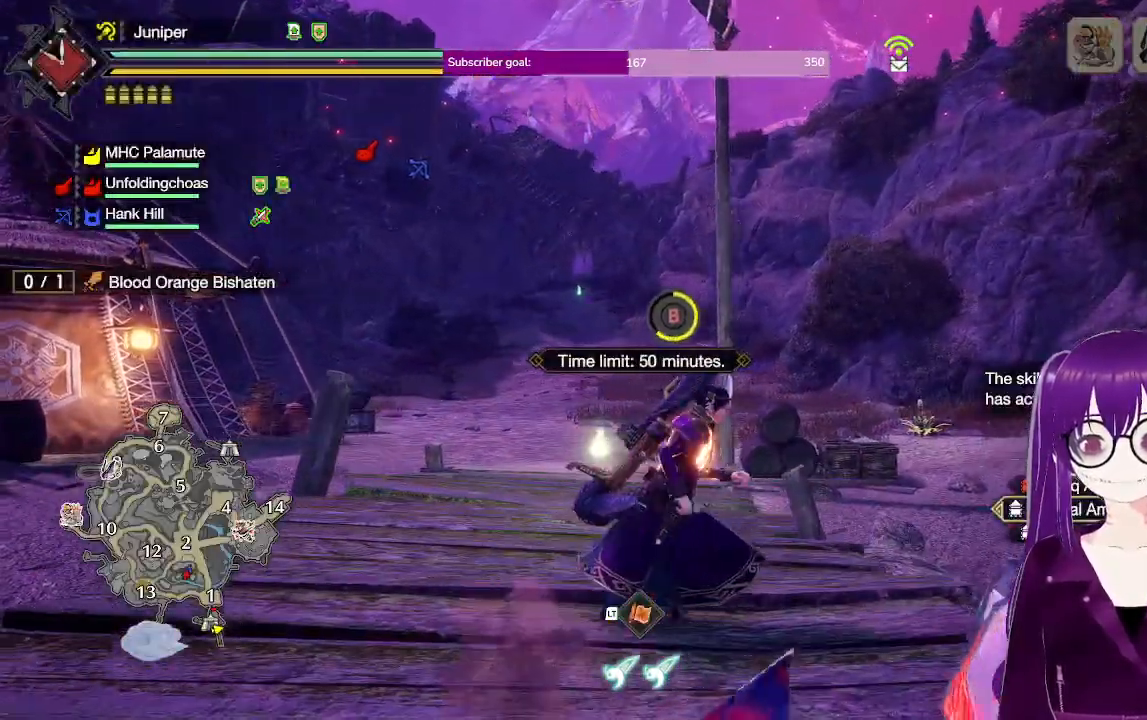
{"buttons": ["B"], "left_stick": "left", "right_stick": "center", "events": [[50, "left_stick", "down"], [233, "left_stick", "down-left"], [500, "left_stick", "left"]]}
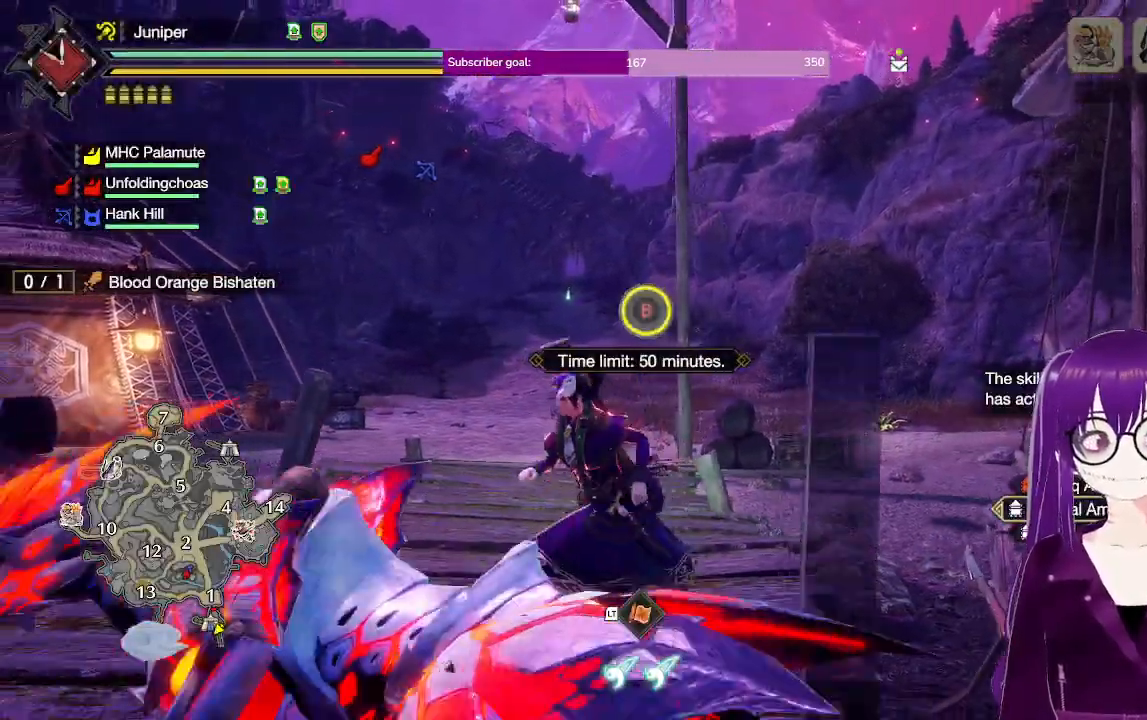
{"buttons": ["R1"], "left_stick": "up", "right_stick": "center", "events": [[50, "B", "up"], [50, "left_stick", "up-left"], [100, "left_stick", "up"], [483, "R1", "down"]]}
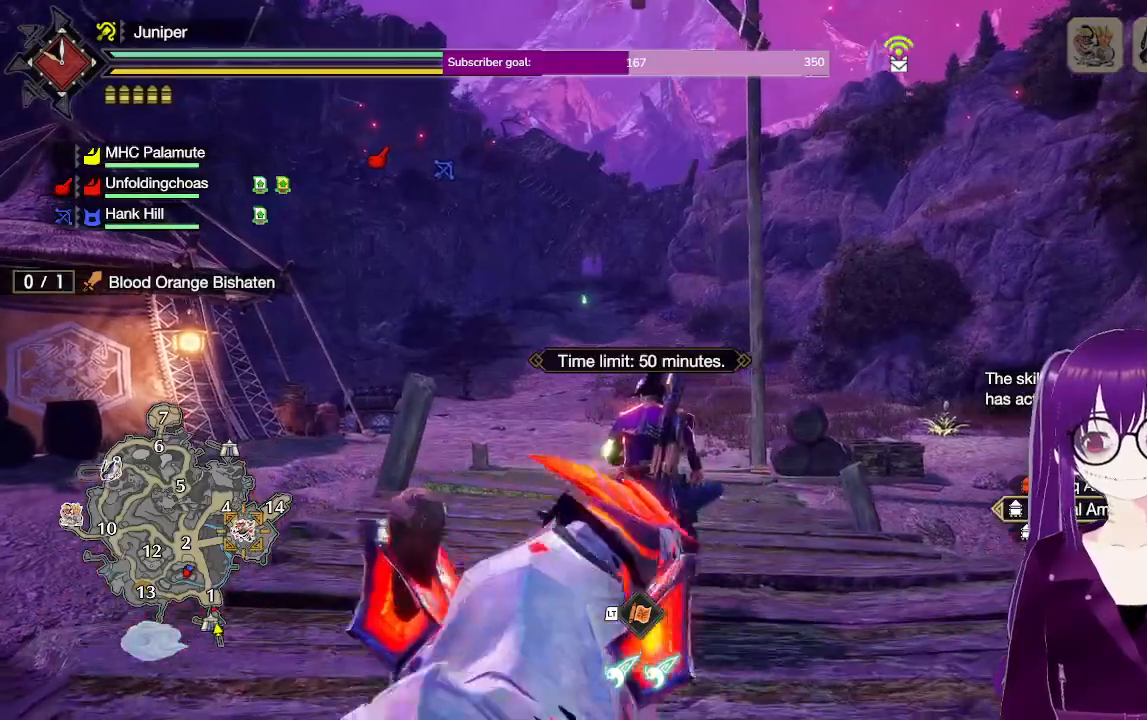
{"buttons": ["R1"], "left_stick": "up", "right_stick": "center", "events": []}
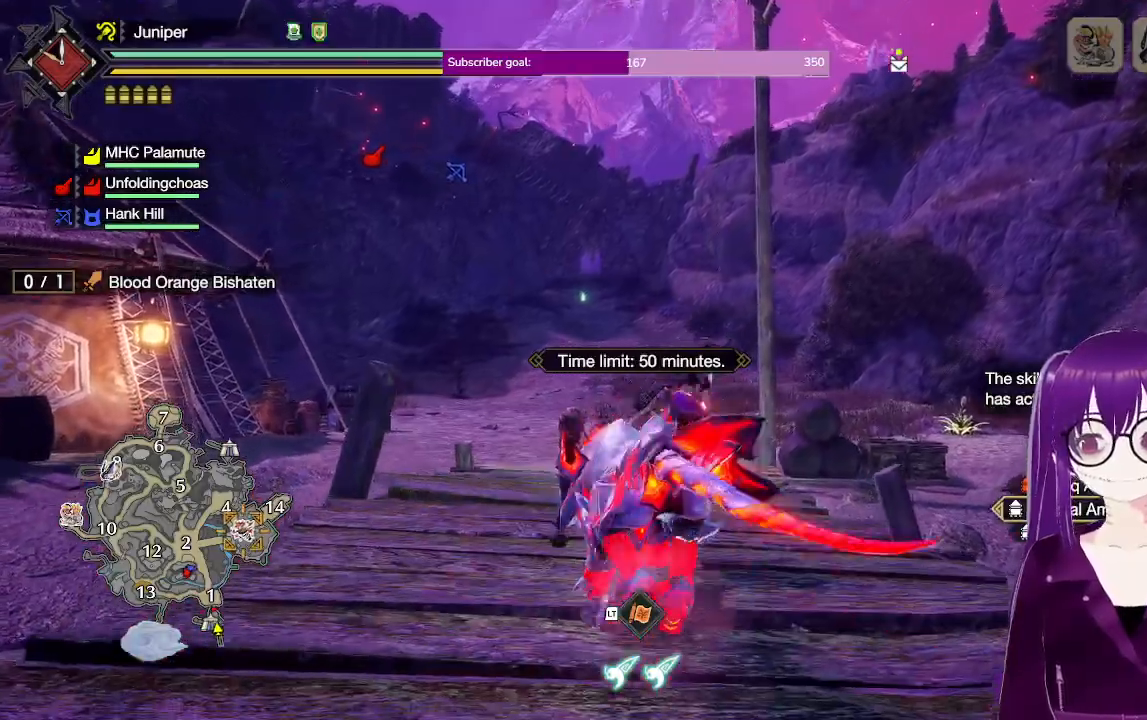
{"buttons": ["R1"], "left_stick": "up", "right_stick": "center", "events": []}
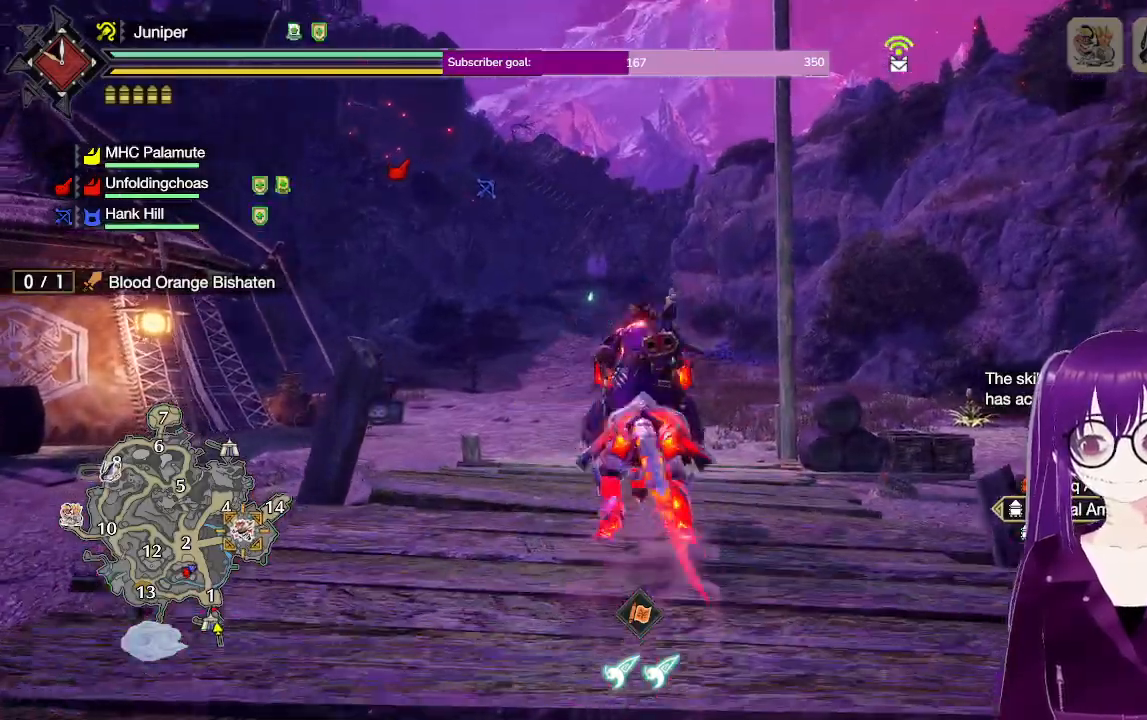
{"buttons": [], "left_stick": "up", "right_stick": "down-left", "events": [[433, "R1", "up"], [433, "right_stick", "down-left"]]}
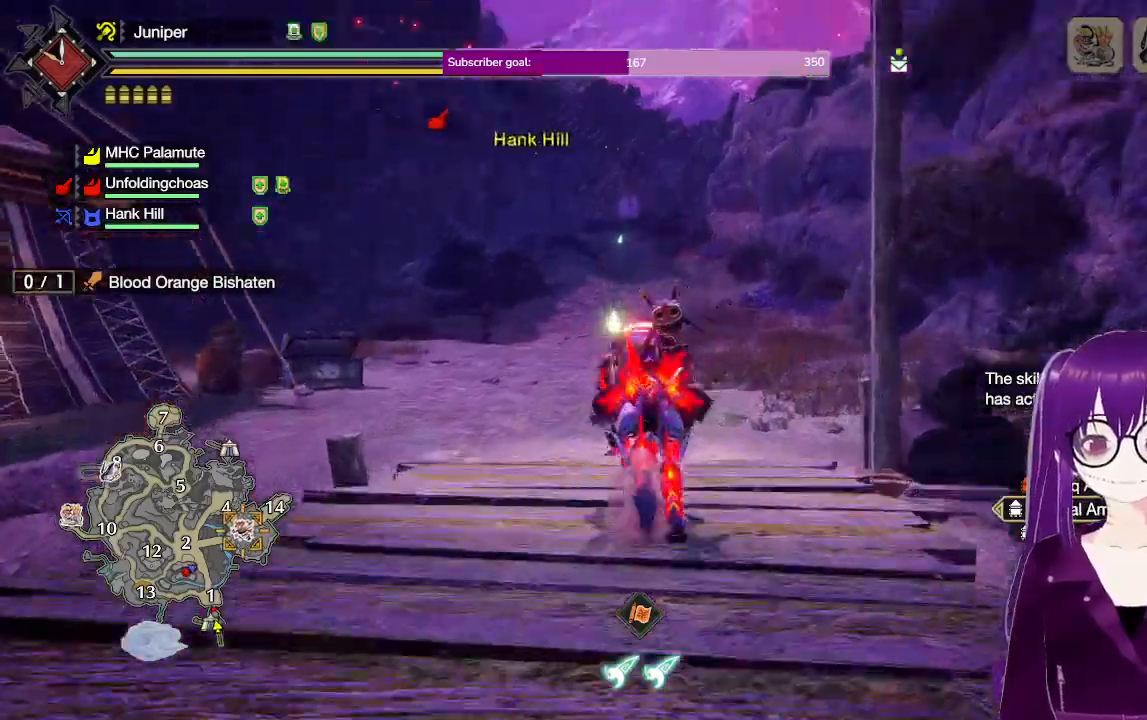
{"buttons": ["R1"], "left_stick": "left", "right_stick": "center", "events": [[117, "right_stick", "center"], [217, "left_stick", "left"], [317, "R1", "down"]]}
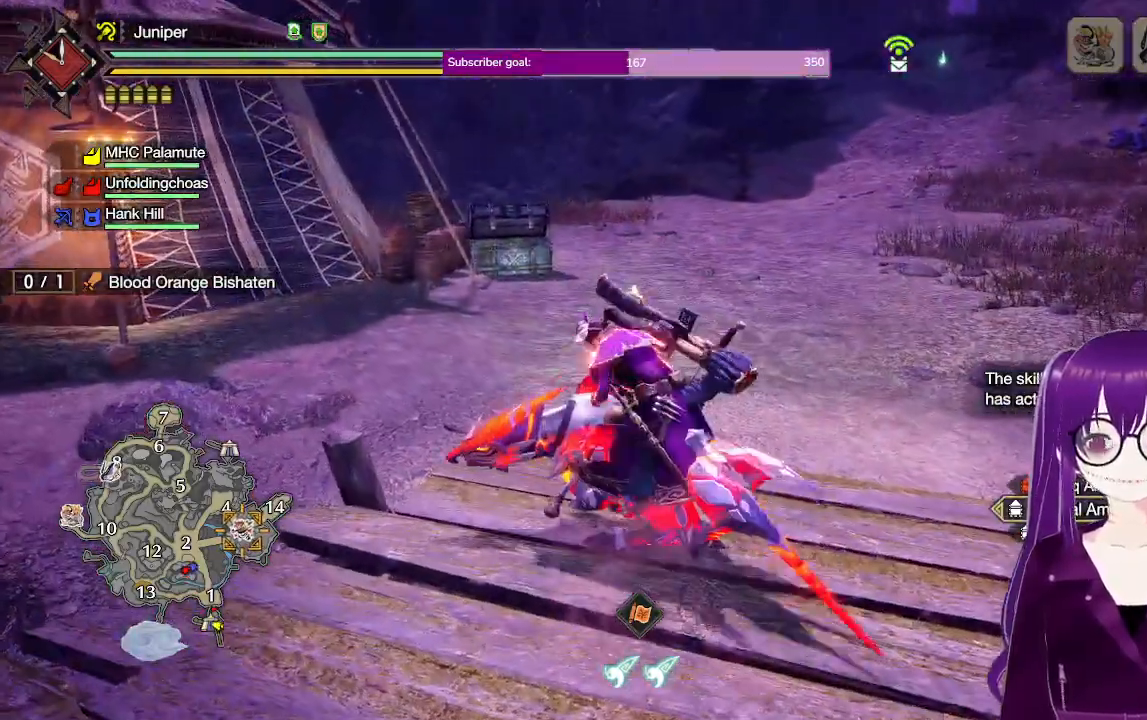
{"buttons": ["R1"], "left_stick": "up", "right_stick": "center", "events": [[267, "left_stick", "up-left"], [500, "left_stick", "up"]]}
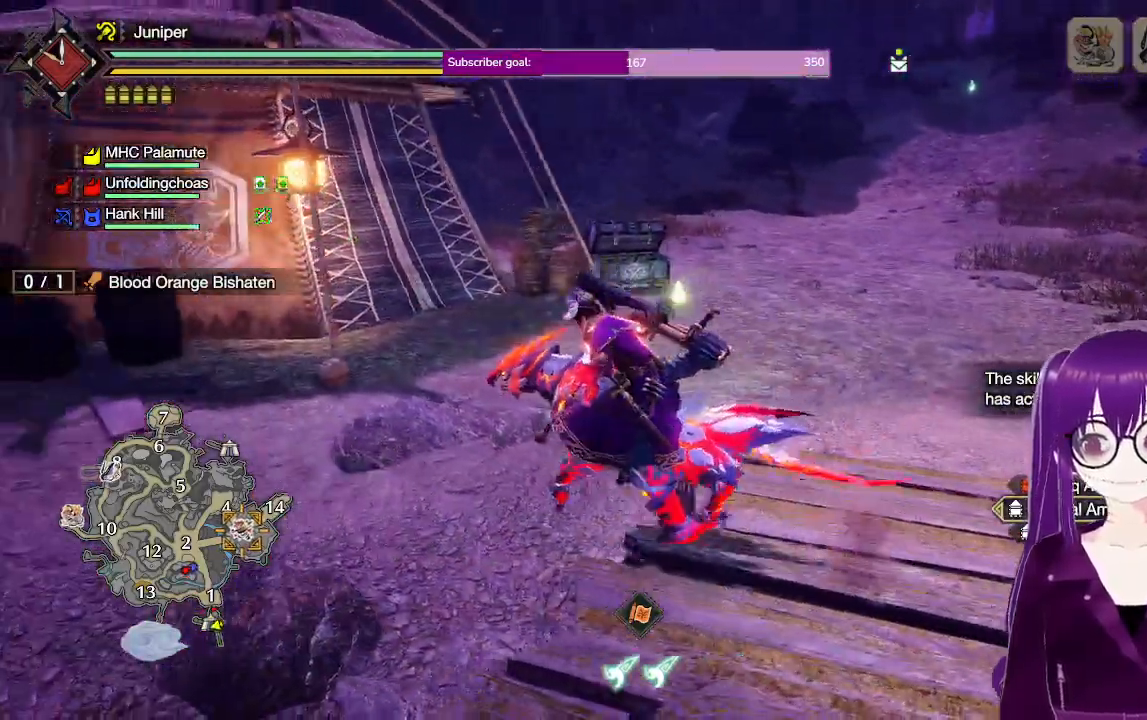
{"buttons": ["R1"], "left_stick": "up", "right_stick": "center", "events": []}
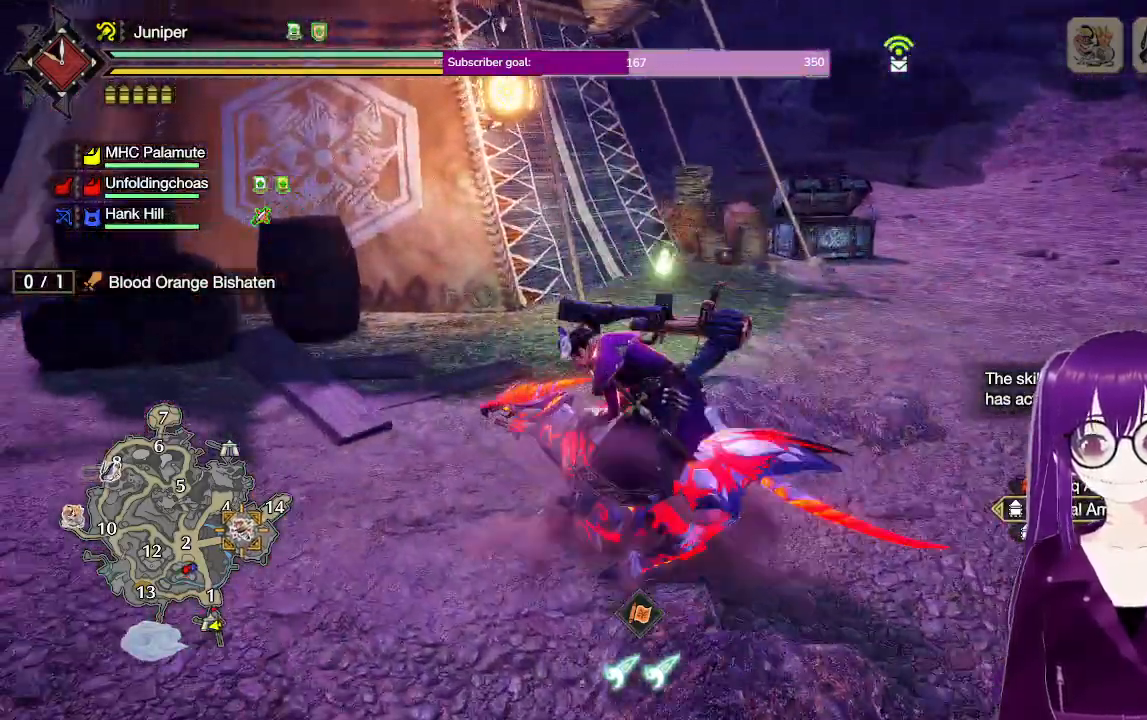
{"buttons": [], "left_stick": "up-right", "right_stick": "center", "events": [[33, "left_stick", "up-right"], [67, "R1", "up"]]}
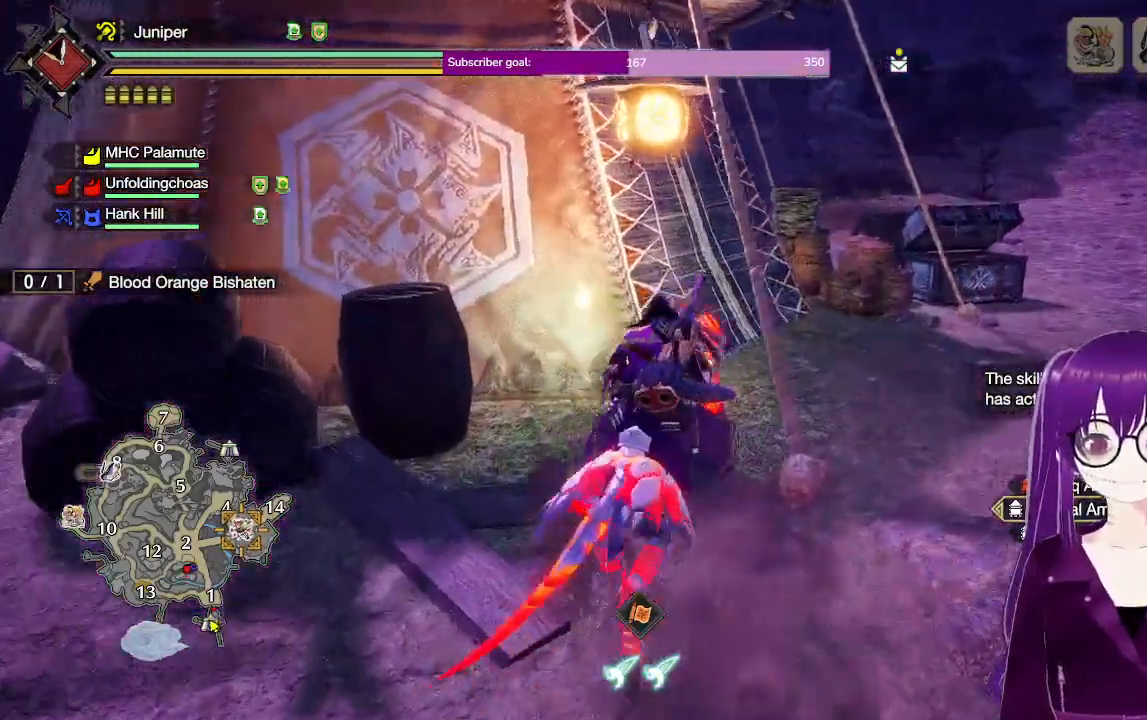
{"buttons": [], "left_stick": "center", "right_stick": "center", "events": [[250, "left_stick", "up-left"], [333, "B", "down"], [450, "left_stick", "center"], [467, "B", "up"]]}
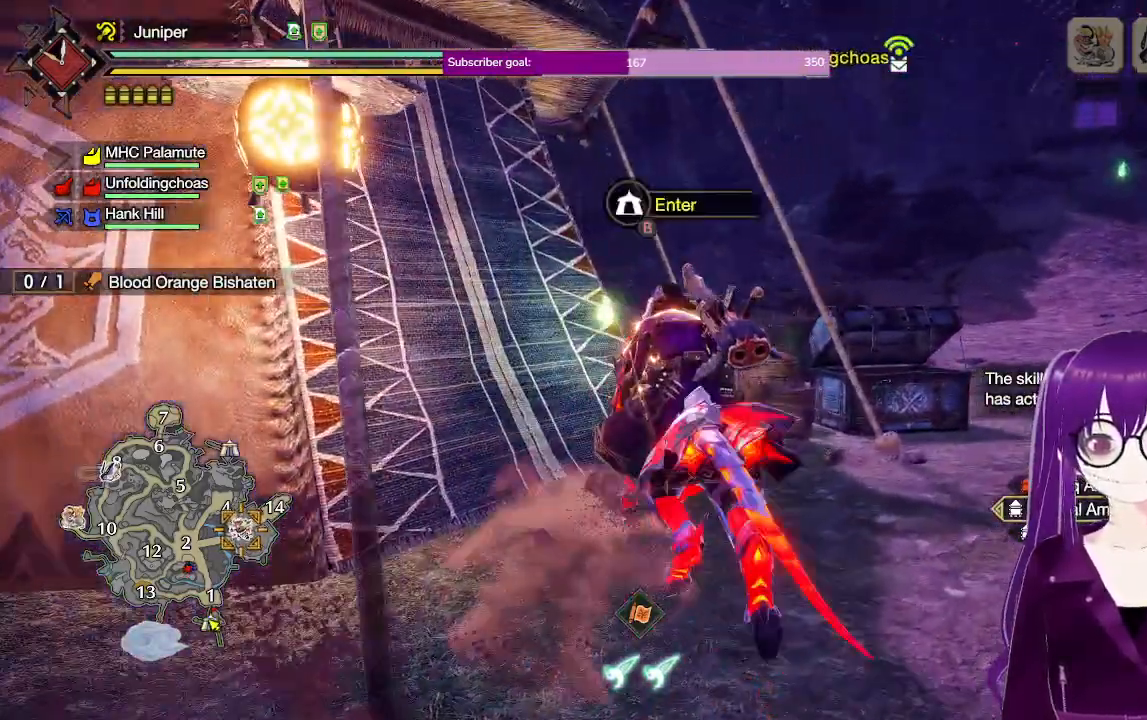
{"buttons": [], "left_stick": "center", "right_stick": "center", "events": [[283, "B", "down"], [433, "B", "up"]]}
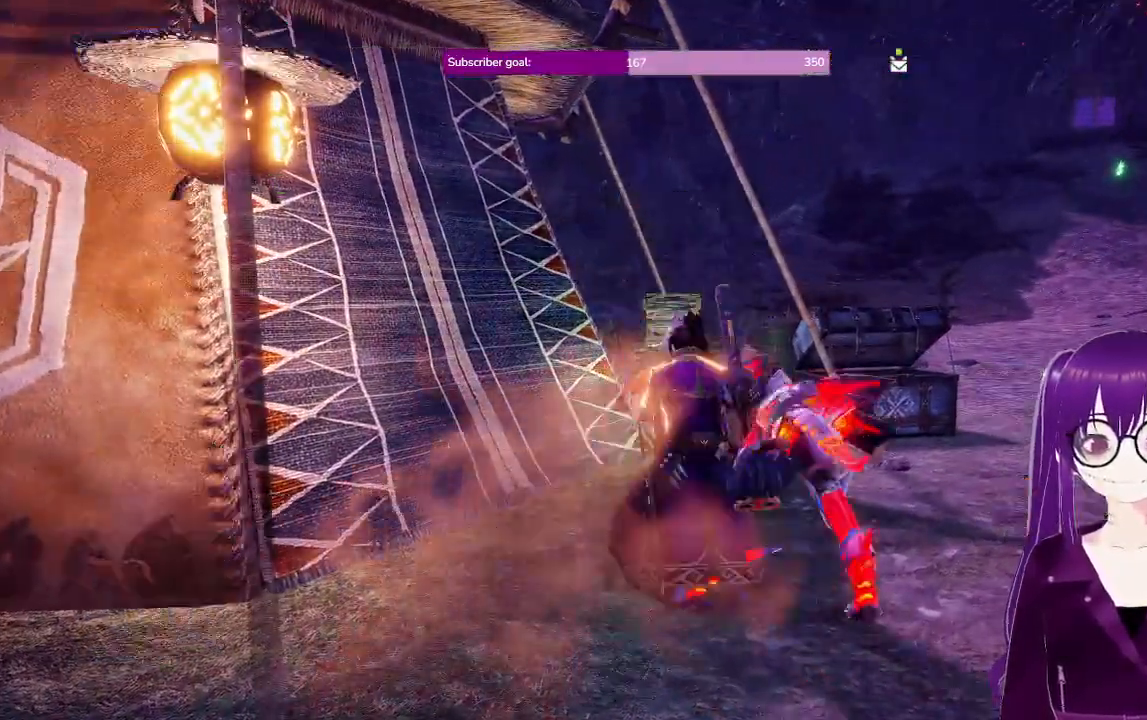
{"buttons": [], "left_stick": "center", "right_stick": "center", "events": [[100, "left_stick", "left"], [283, "left_stick", "center"]]}
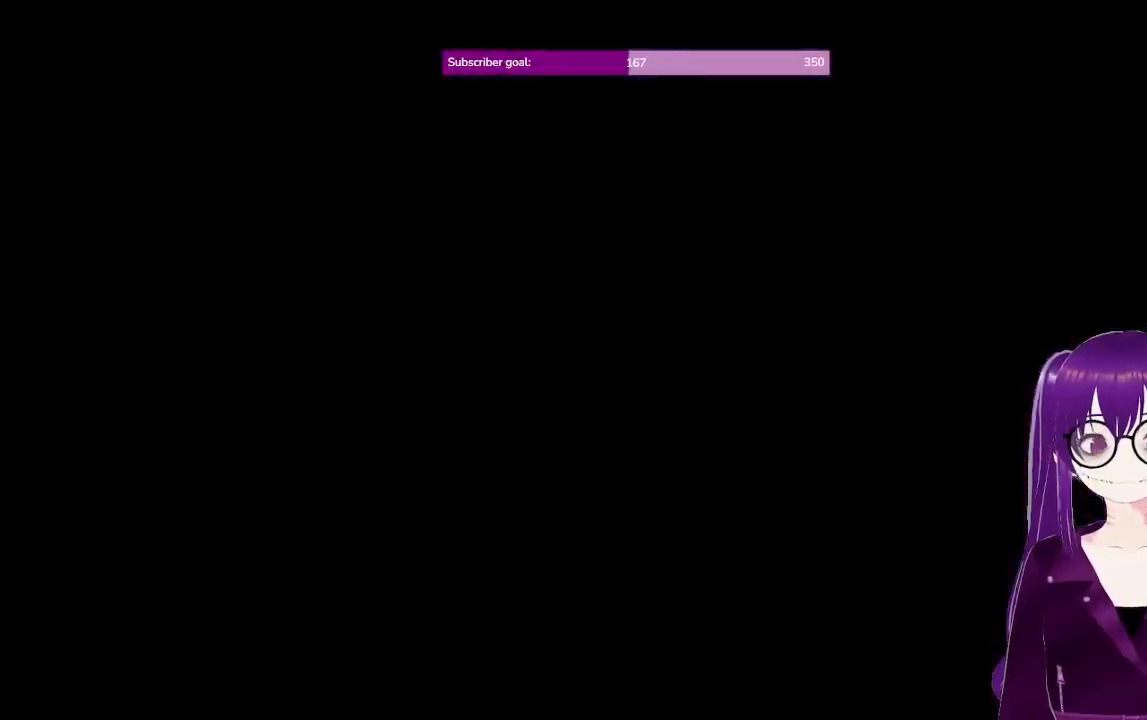
{"buttons": [], "left_stick": "center", "right_stick": "center", "events": []}
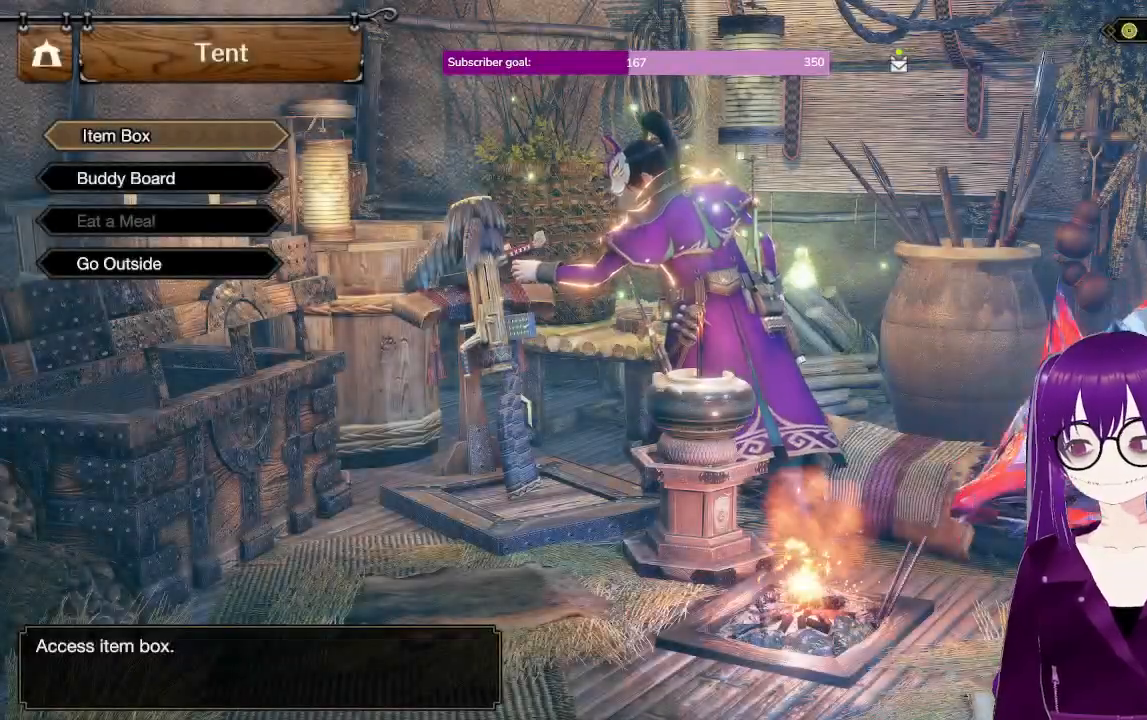
{"buttons": ["DPAD_UP"], "left_stick": "center", "right_stick": "center", "events": [[33, "DPAD_DOWN", "down"], [133, "DPAD_DOWN", "up"], [400, "B", "down"], [450, "DPAD_UP", "down"], [483, "B", "up"]]}
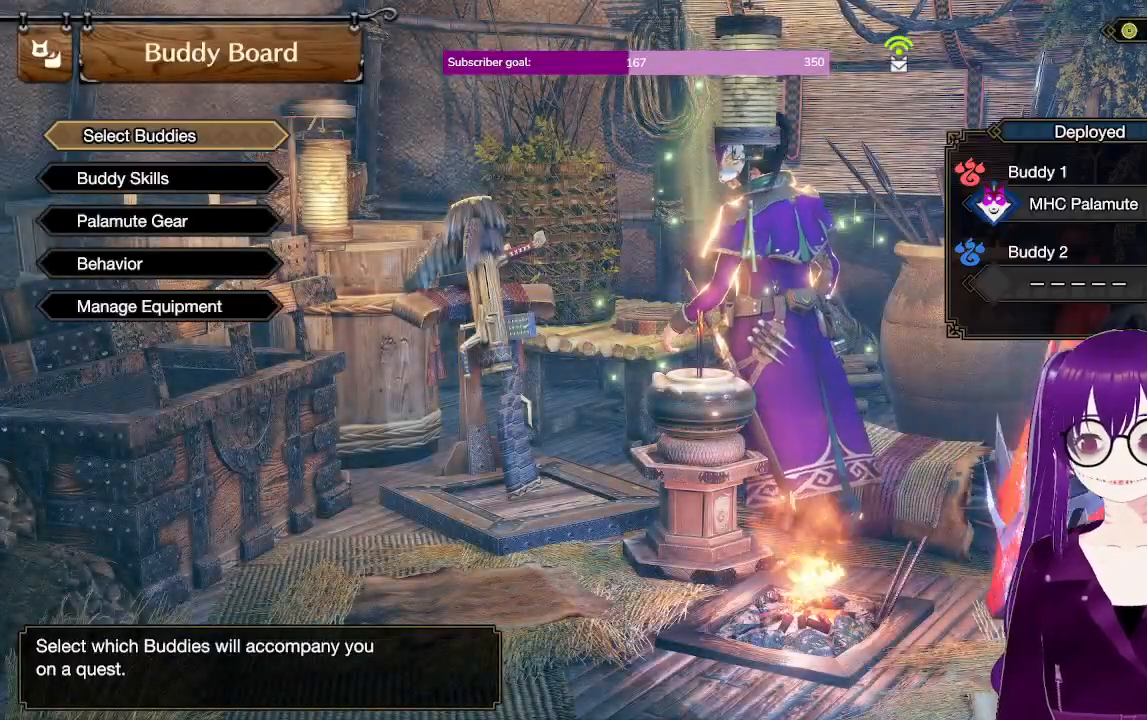
{"buttons": ["B"], "left_stick": "center", "right_stick": "center", "events": [[33, "DPAD_UP", "up"], [233, "A", "down"], [317, "DPAD_UP", "down"], [333, "A", "up"], [400, "DPAD_UP", "up"], [433, "B", "down"]]}
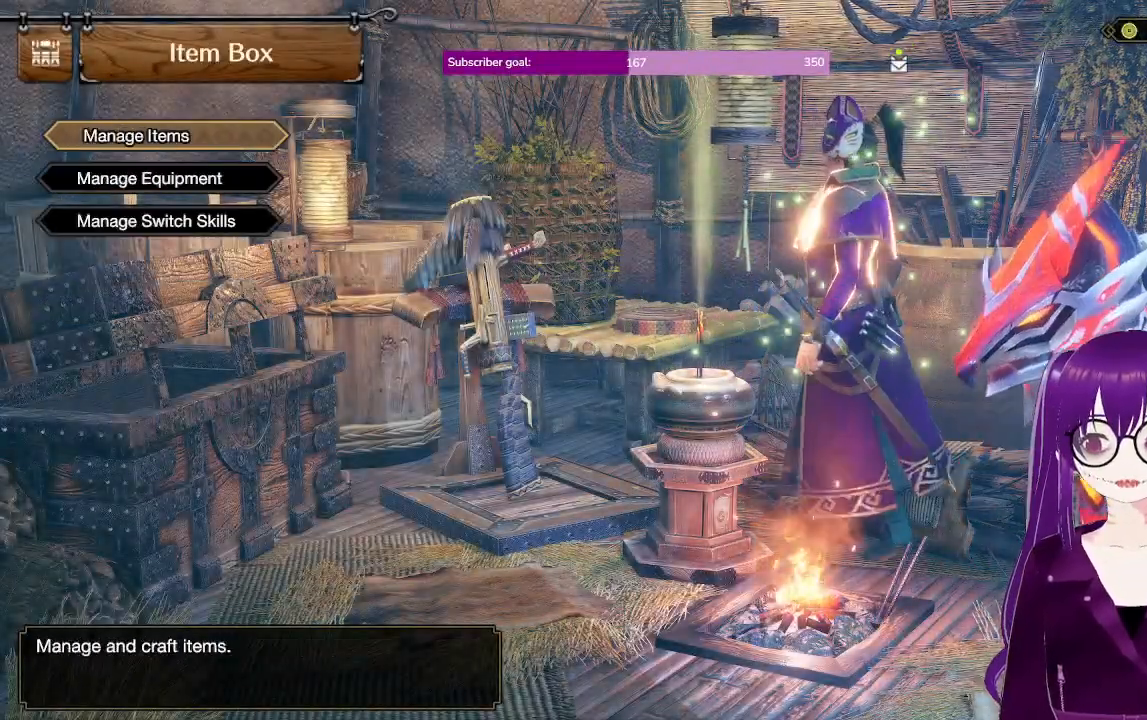
{"buttons": [], "left_stick": "center", "right_stick": "center", "events": [[67, "B", "up"]]}
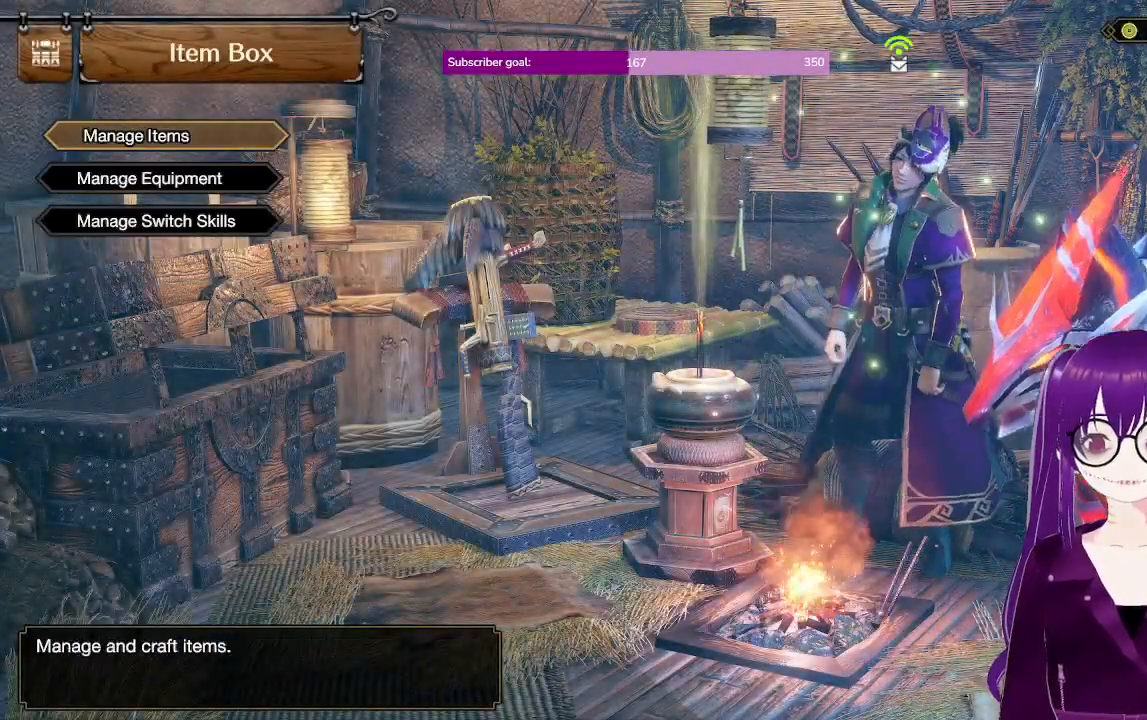
{"buttons": [], "left_stick": "center", "right_stick": "center", "events": [[267, "B", "down"], [383, "B", "up"]]}
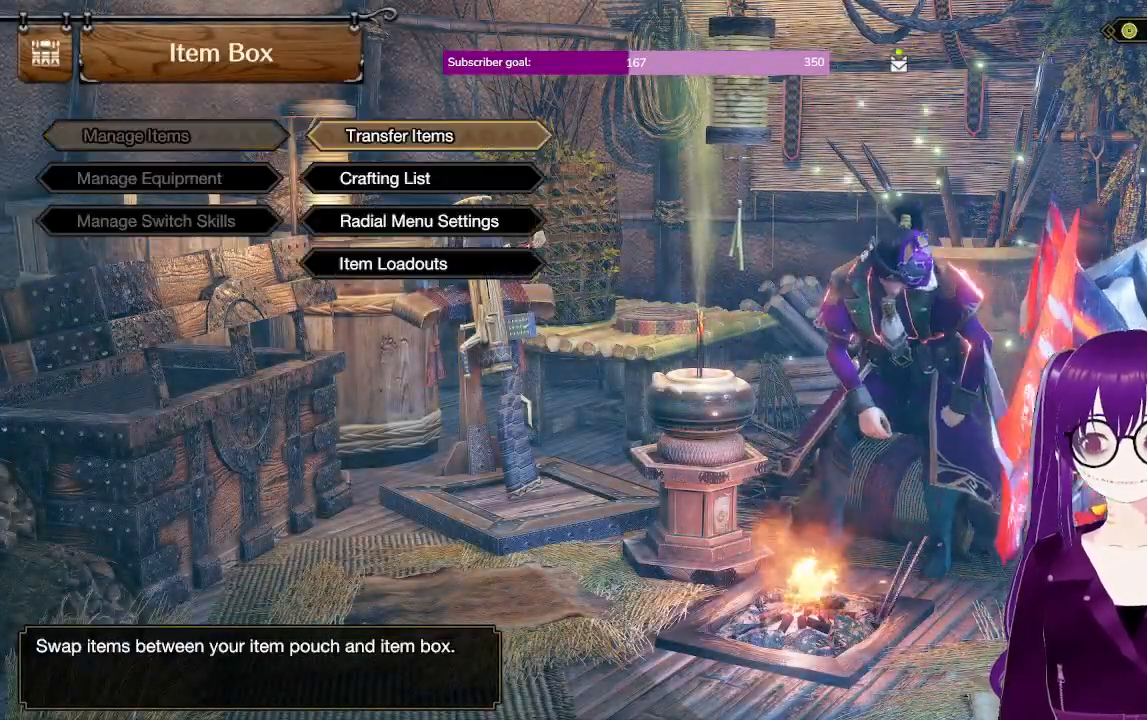
{"buttons": ["B"], "left_stick": "center", "right_stick": "center", "events": [[417, "DPAD_UP", "down"], [467, "B", "down"], [467, "DPAD_UP", "up"]]}
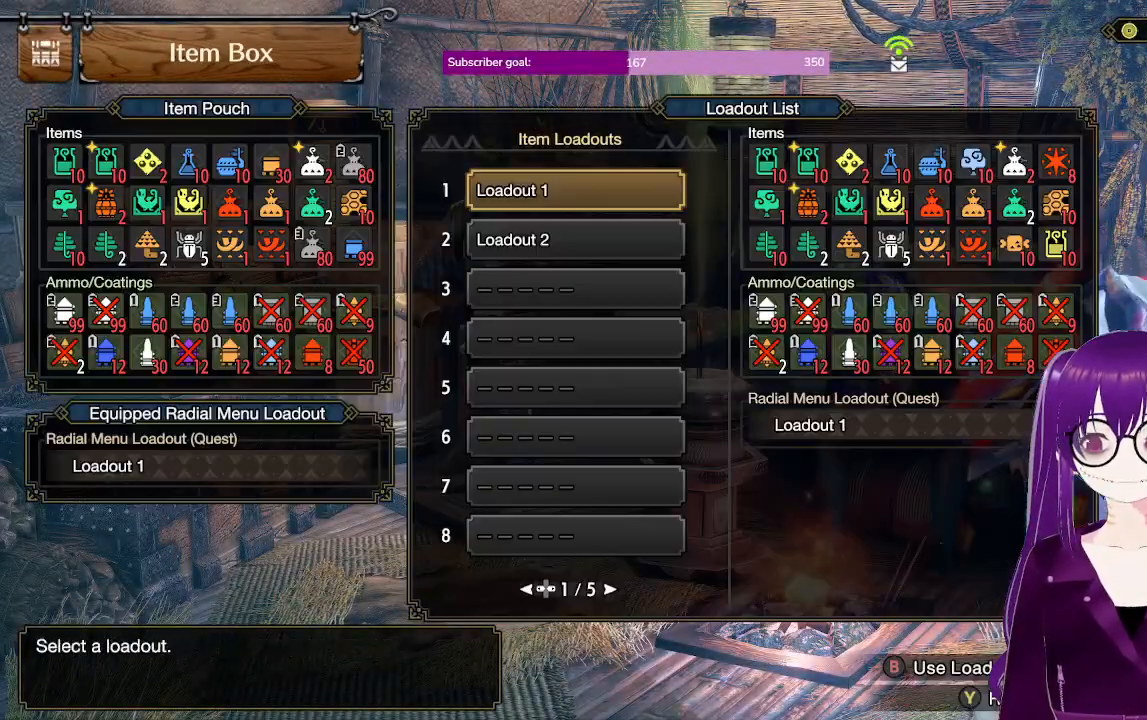
{"buttons": [], "left_stick": "center", "right_stick": "center", "events": [[67, "B", "up"], [383, "B", "down"], [433, "B", "up"]]}
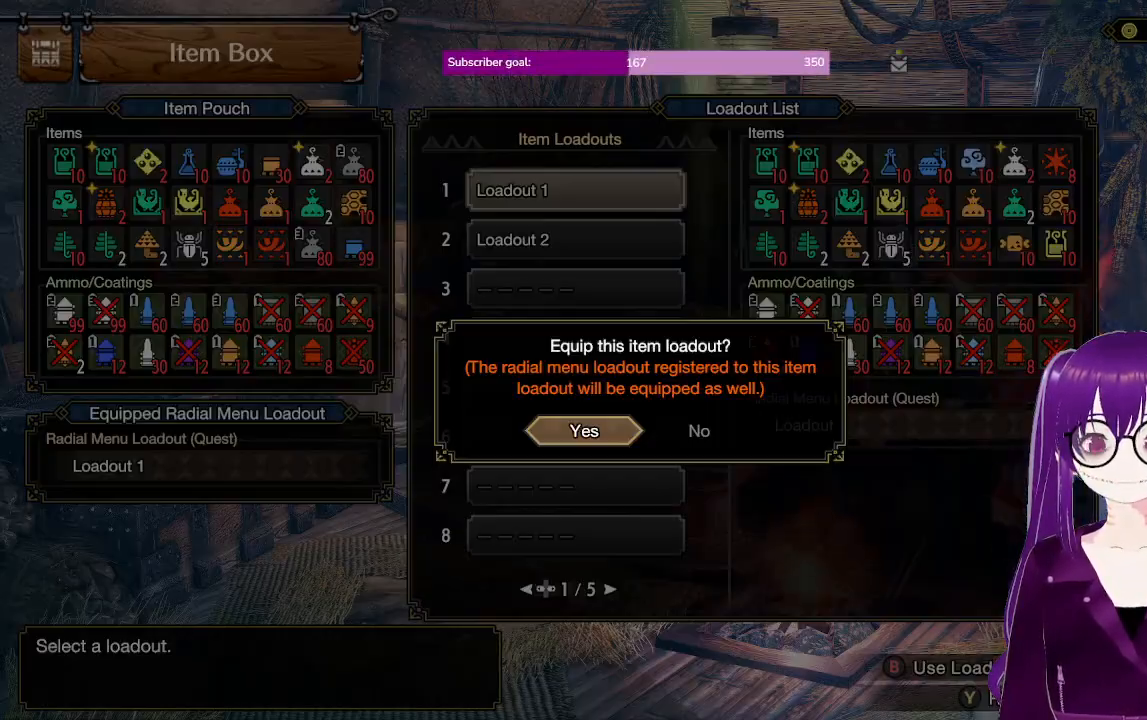
{"buttons": [], "left_stick": "center", "right_stick": "center", "events": [[367, "B", "down"], [417, "B", "up"]]}
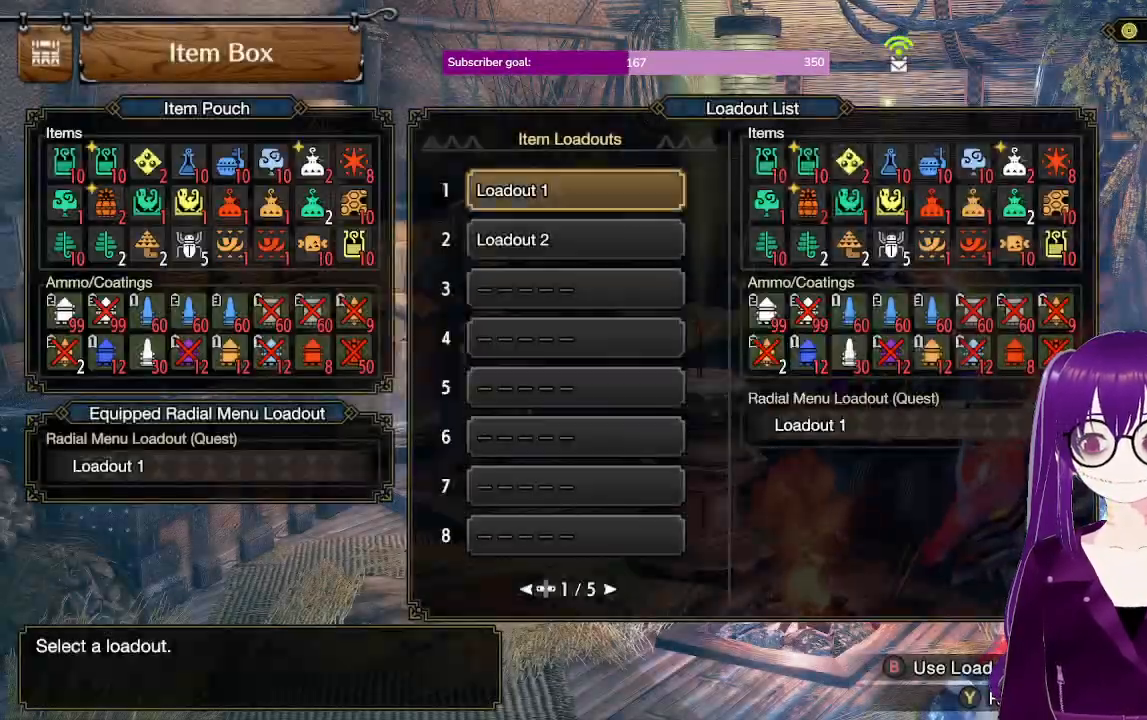
{"buttons": ["DPAD_DOWN"], "left_stick": "center", "right_stick": "center", "events": [[33, "A", "down"], [133, "A", "up"], [333, "A", "down"], [417, "A", "up"], [467, "DPAD_DOWN", "down"]]}
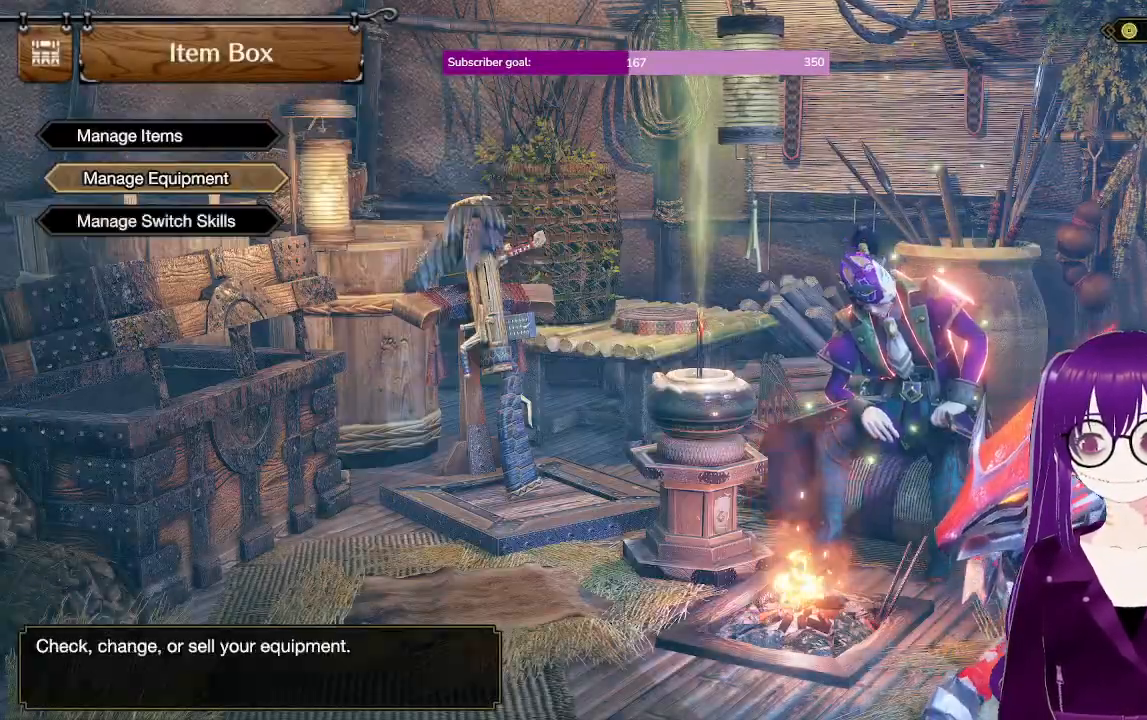
{"buttons": ["DPAD_DOWN"], "left_stick": "center", "right_stick": "center", "events": [[67, "DPAD_DOWN", "up"], [100, "B", "down"], [167, "B", "up"], [183, "DPAD_UP", "down"], [233, "DPAD_UP", "up"], [483, "DPAD_DOWN", "down"]]}
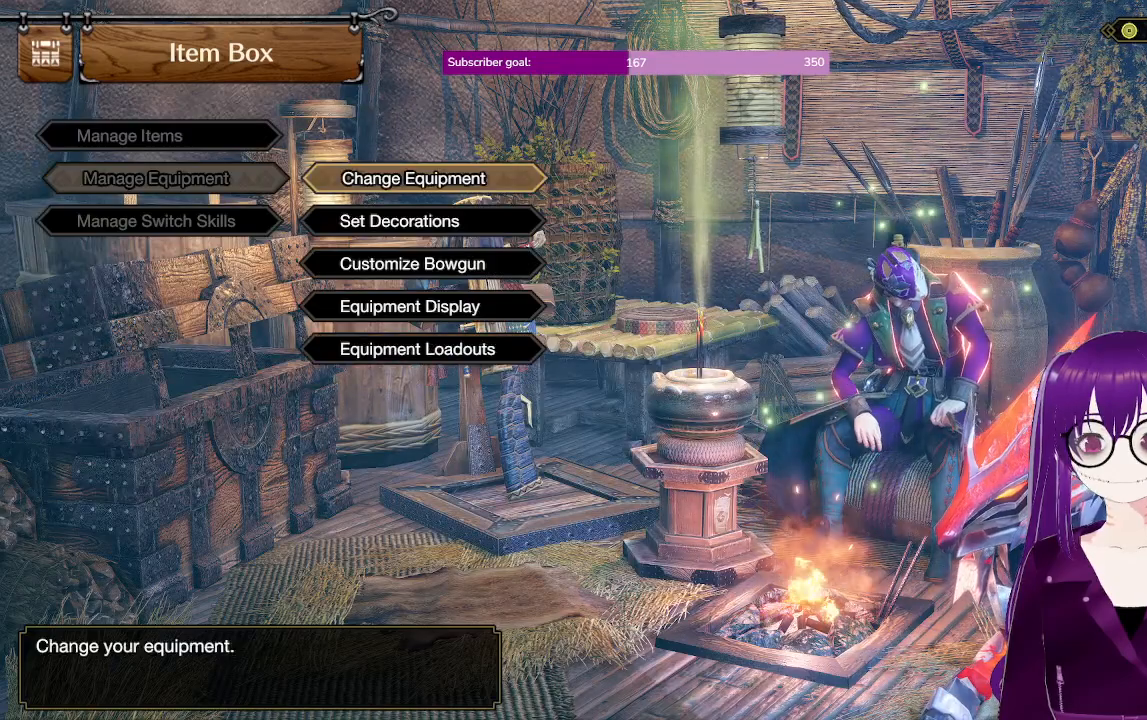
{"buttons": [], "left_stick": "center", "right_stick": "center", "events": [[67, "B", "down"], [67, "DPAD_DOWN", "up"], [167, "B", "up"]]}
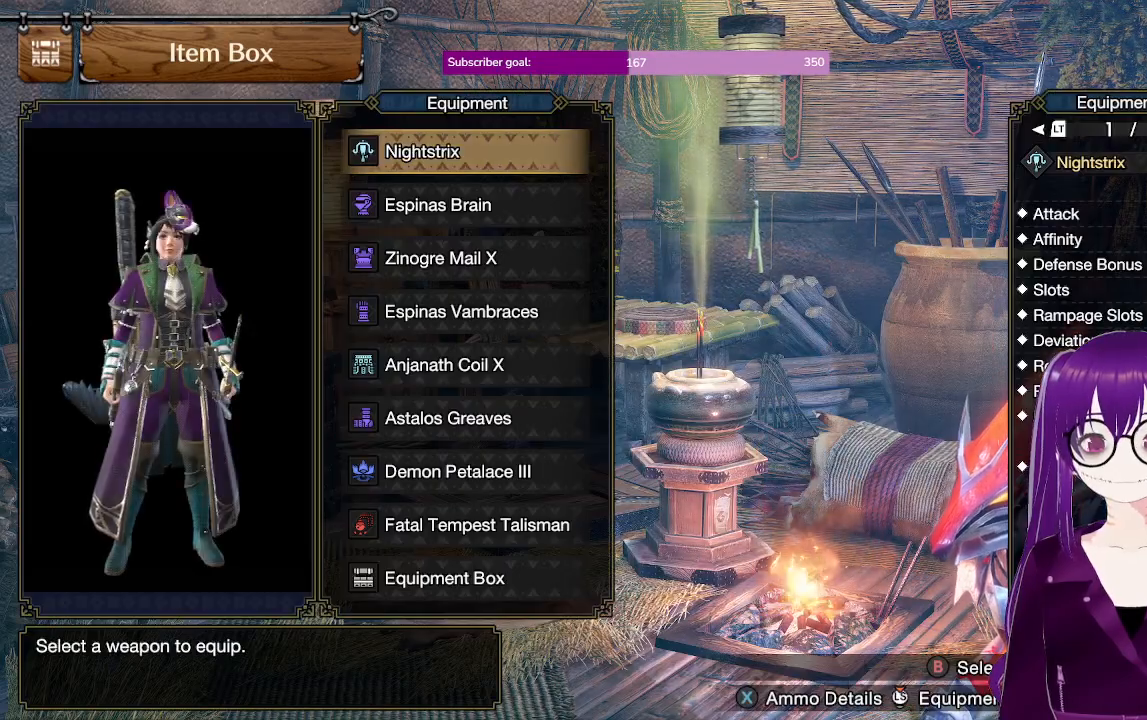
{"buttons": ["B"], "left_stick": "center", "right_stick": "center", "events": [[250, "A", "down"], [317, "DPAD_UP", "down"], [350, "A", "up"], [433, "B", "down"], [433, "DPAD_UP", "up"]]}
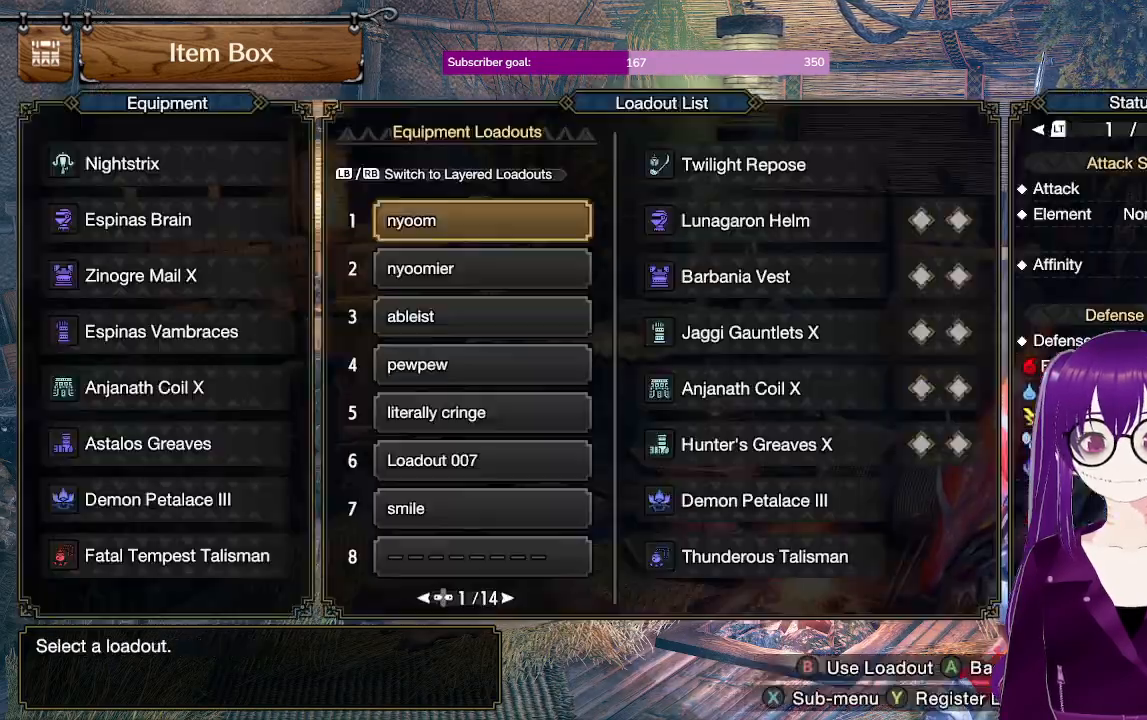
{"buttons": [], "left_stick": "center", "right_stick": "center", "events": [[67, "B", "up"], [67, "DPAD_DOWN", "down"], [167, "DPAD_DOWN", "up"]]}
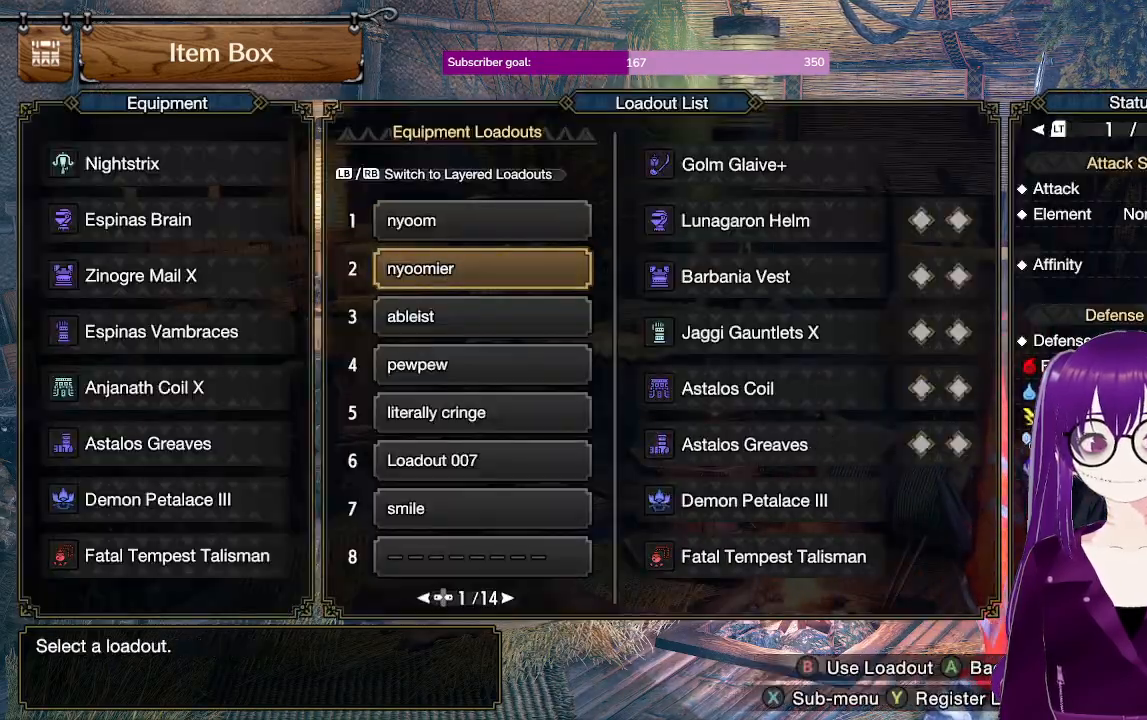
{"buttons": [], "left_stick": "center", "right_stick": "center", "events": [[117, "DPAD_DOWN", "down"], [217, "B", "down"], [217, "DPAD_DOWN", "up"], [283, "B", "up"]]}
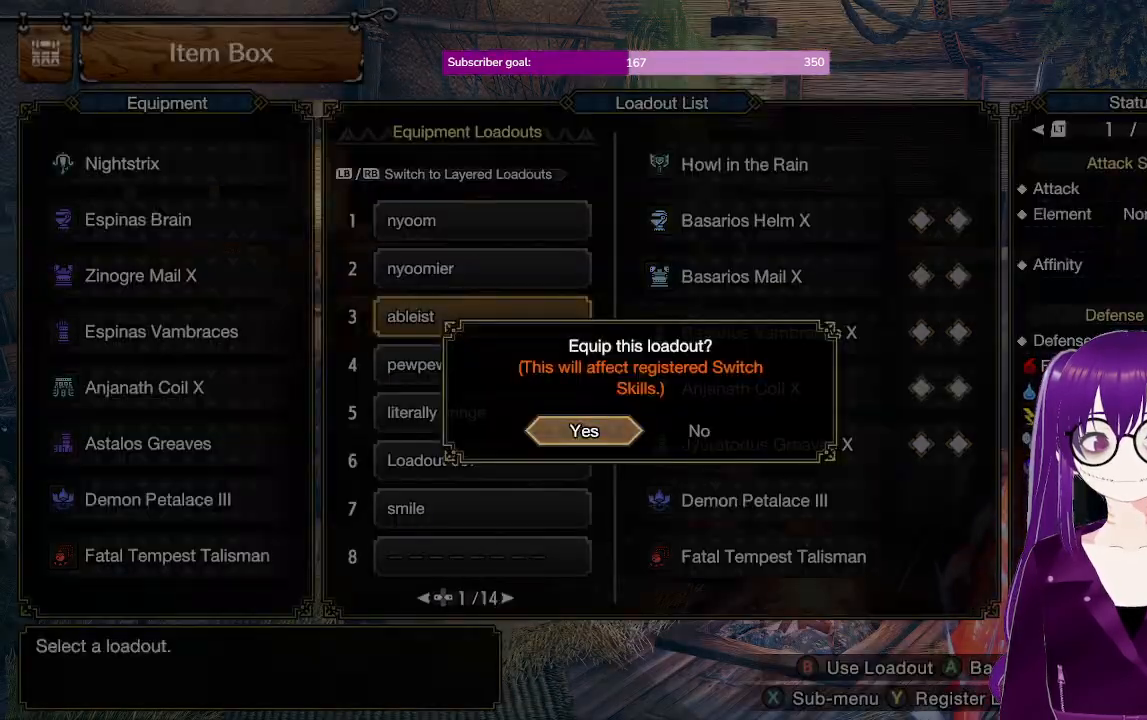
{"buttons": [], "left_stick": "center", "right_stick": "center", "events": [[17, "B", "down"], [100, "B", "up"], [233, "A", "down"], [317, "A", "up"], [400, "A", "down"], [500, "A", "up"]]}